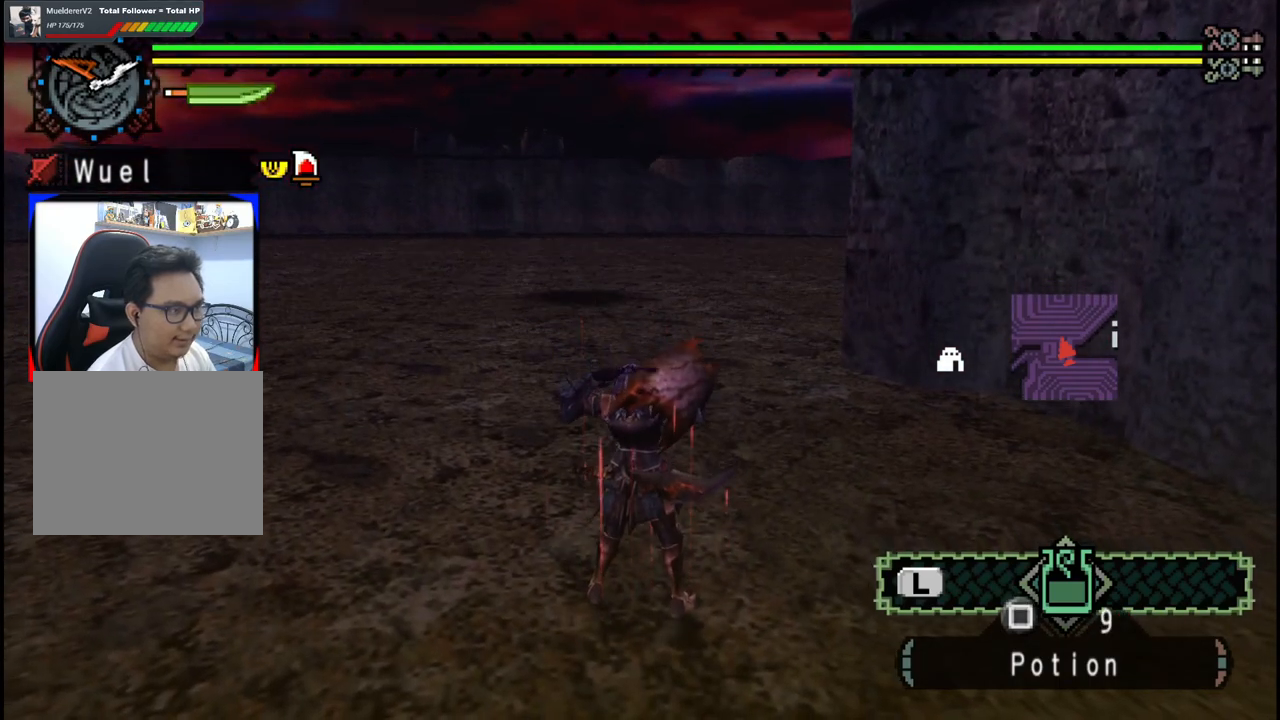
Gameplay with a controller (Xbox layout); each line is a JSON object with the inputs held at the frame after it. "events" lists button and stick changes between this image and that frame as [ms after this image, input, new state], when the widget could be followed in between. Not read: L2 L3 R2 R3.
{"buttons": [], "left_stick": "up-left", "right_stick": "center", "events": []}
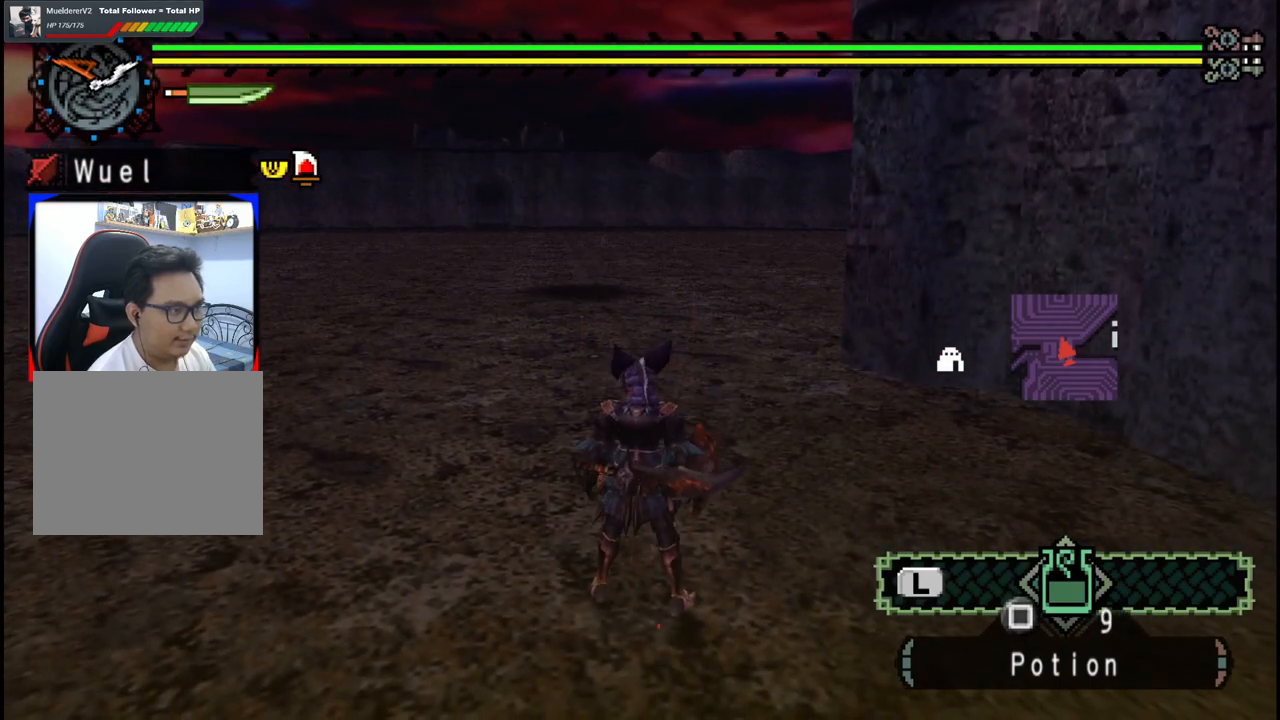
{"buttons": [], "left_stick": "up-left", "right_stick": "center", "events": []}
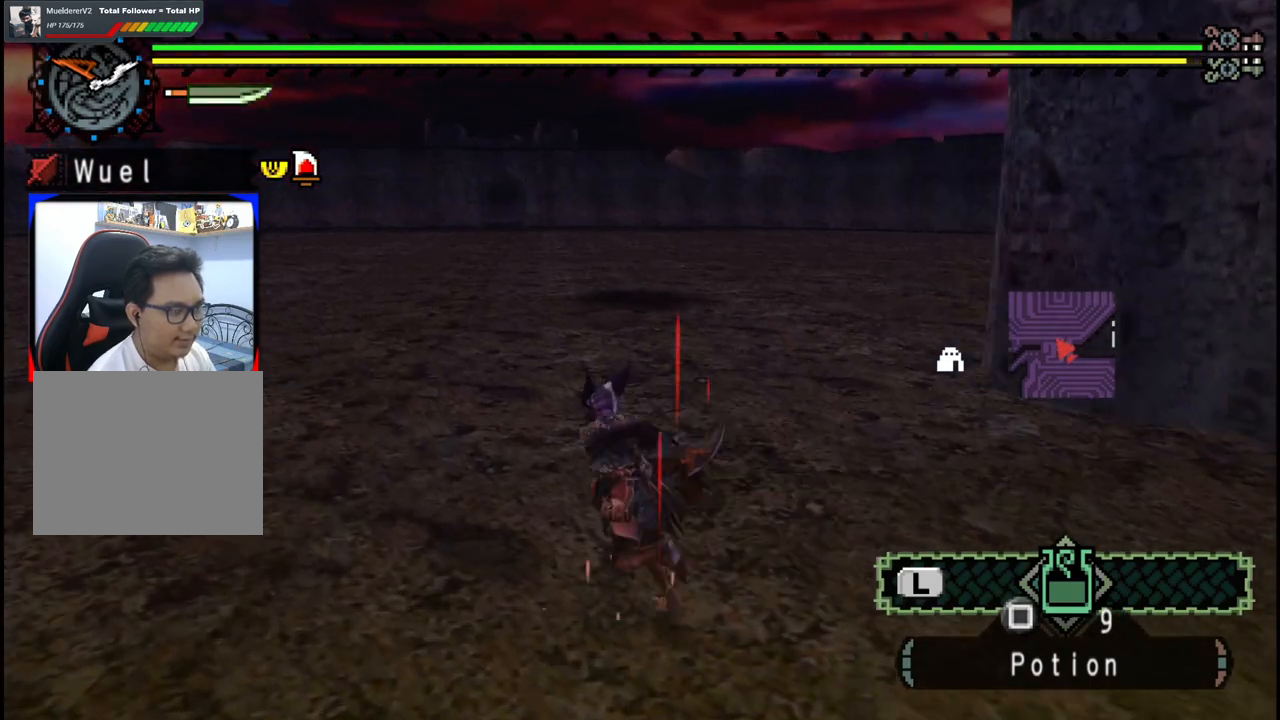
{"buttons": [], "left_stick": "up-left", "right_stick": "center", "events": []}
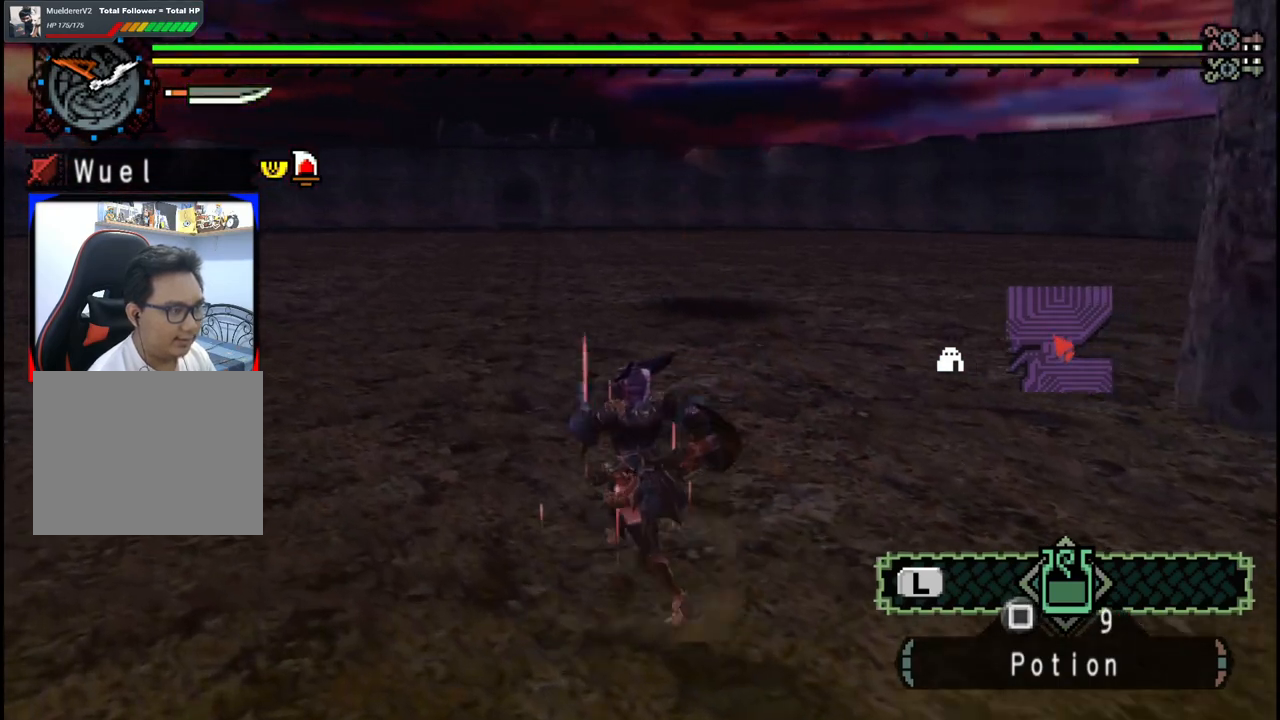
{"buttons": [], "left_stick": "up-left", "right_stick": "right", "events": [[467, "right_stick", "right"]]}
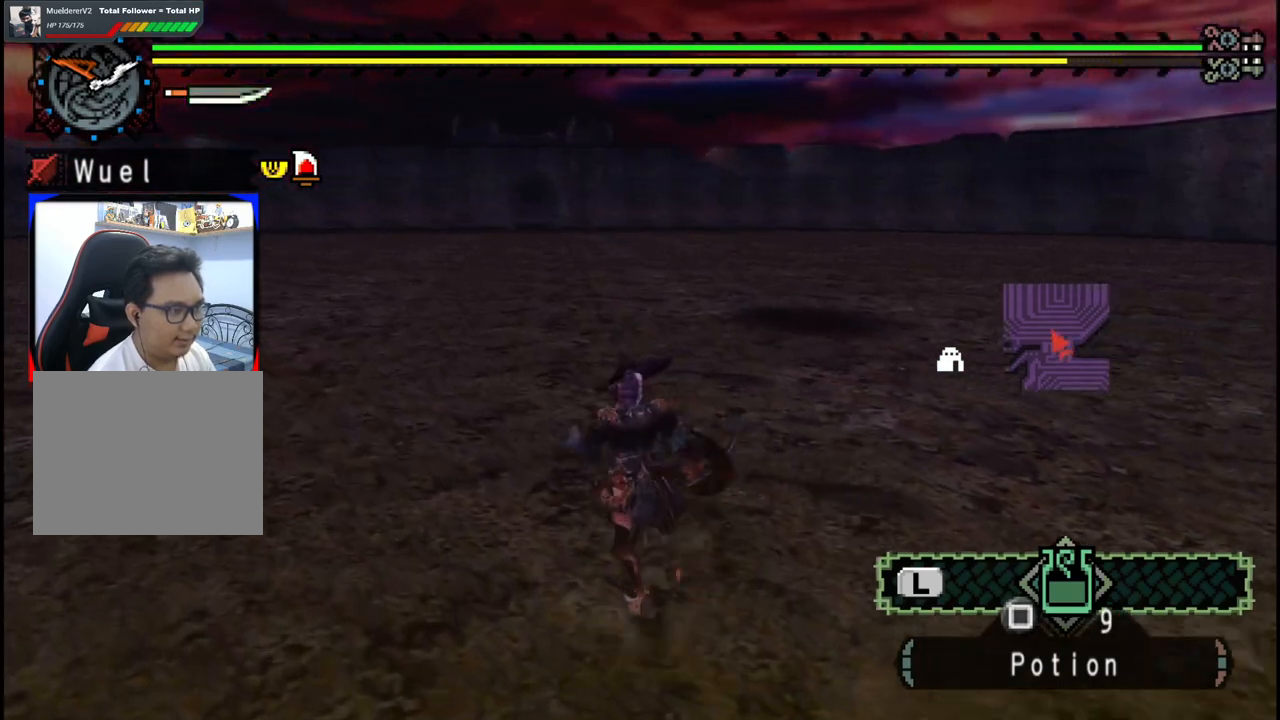
{"buttons": [], "left_stick": "up-left", "right_stick": "center", "events": [[300, "right_stick", "center"]]}
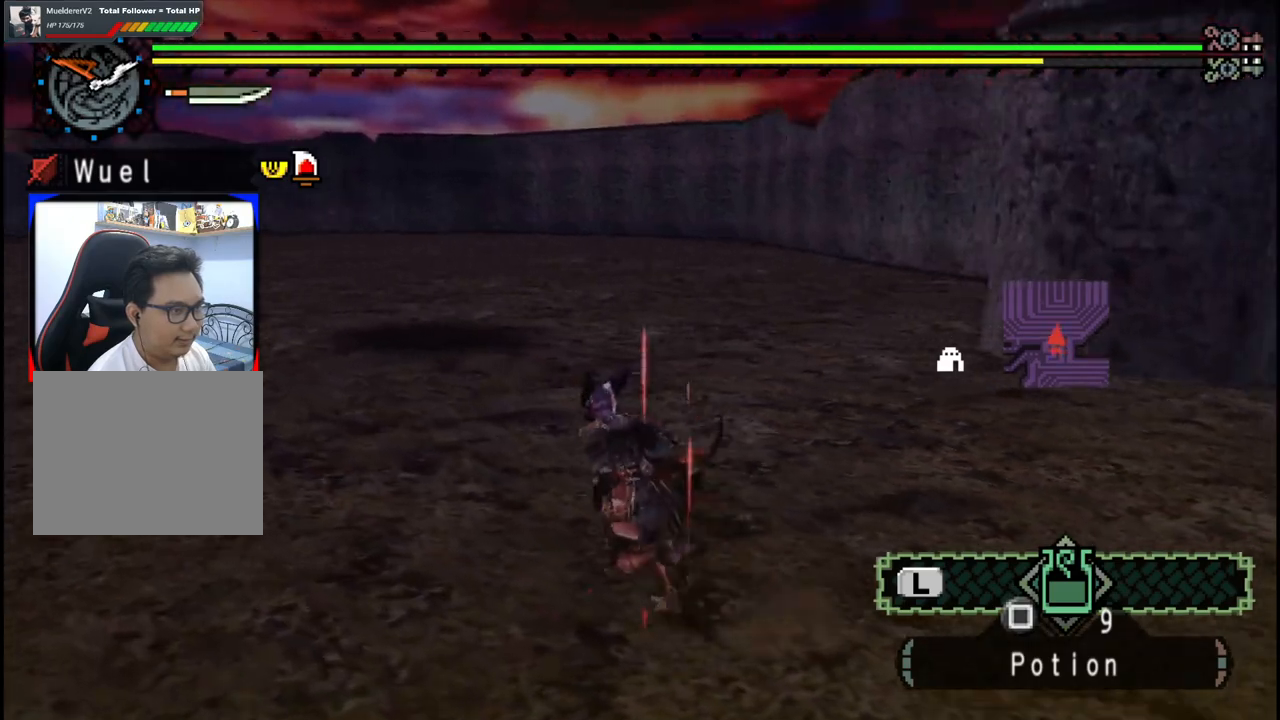
{"buttons": [], "left_stick": "up-left", "right_stick": "center", "events": []}
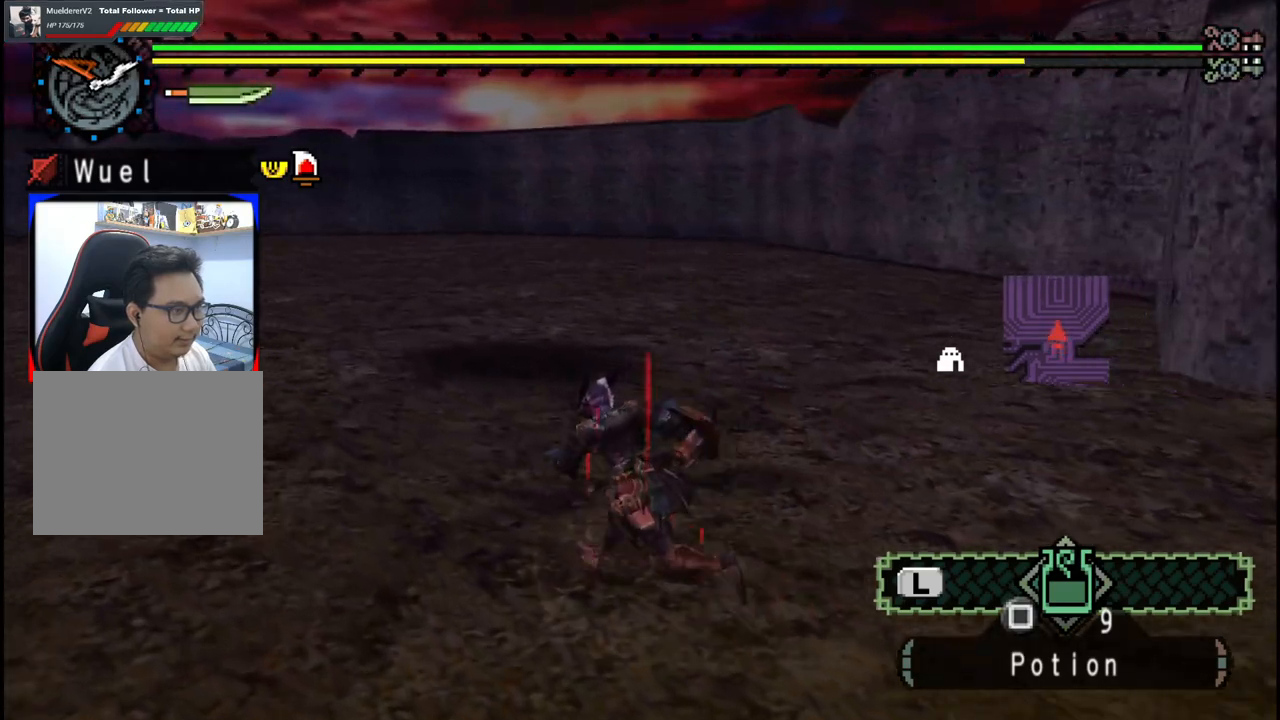
{"buttons": ["Y"], "left_stick": "up-left", "right_stick": "center", "events": [[483, "Y", "down"]]}
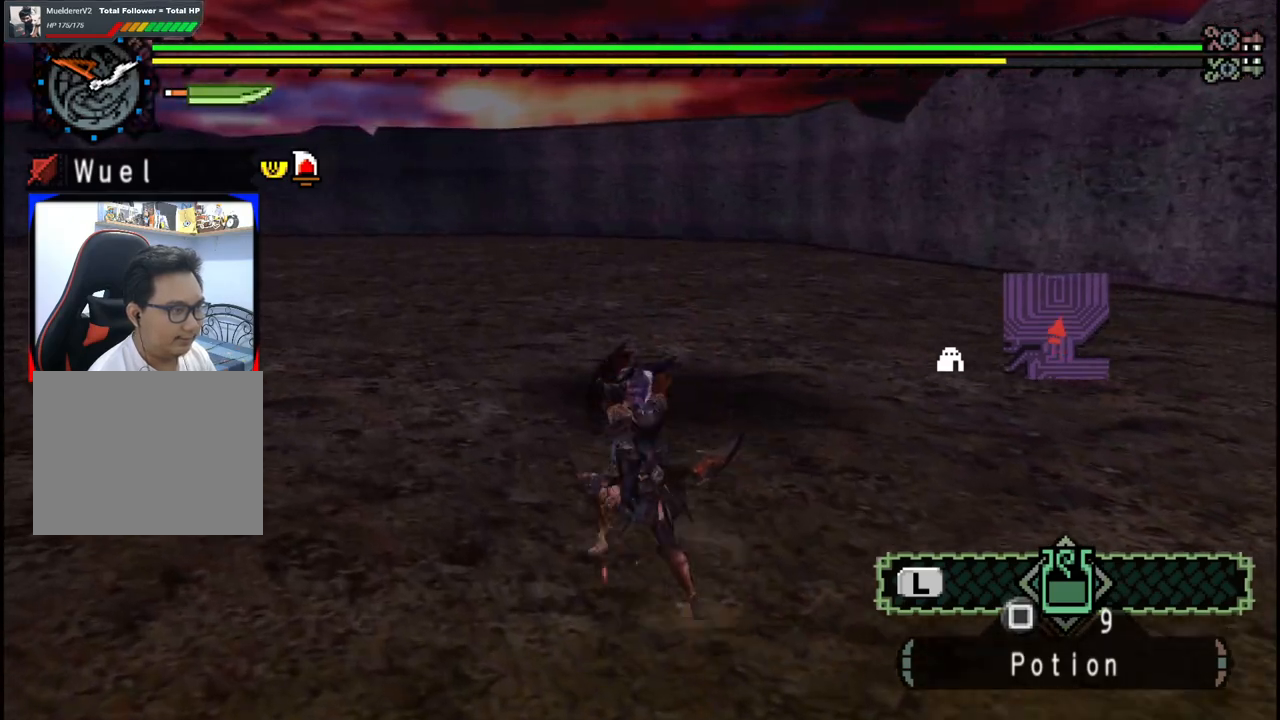
{"buttons": [], "left_stick": "up-left", "right_stick": "center"}
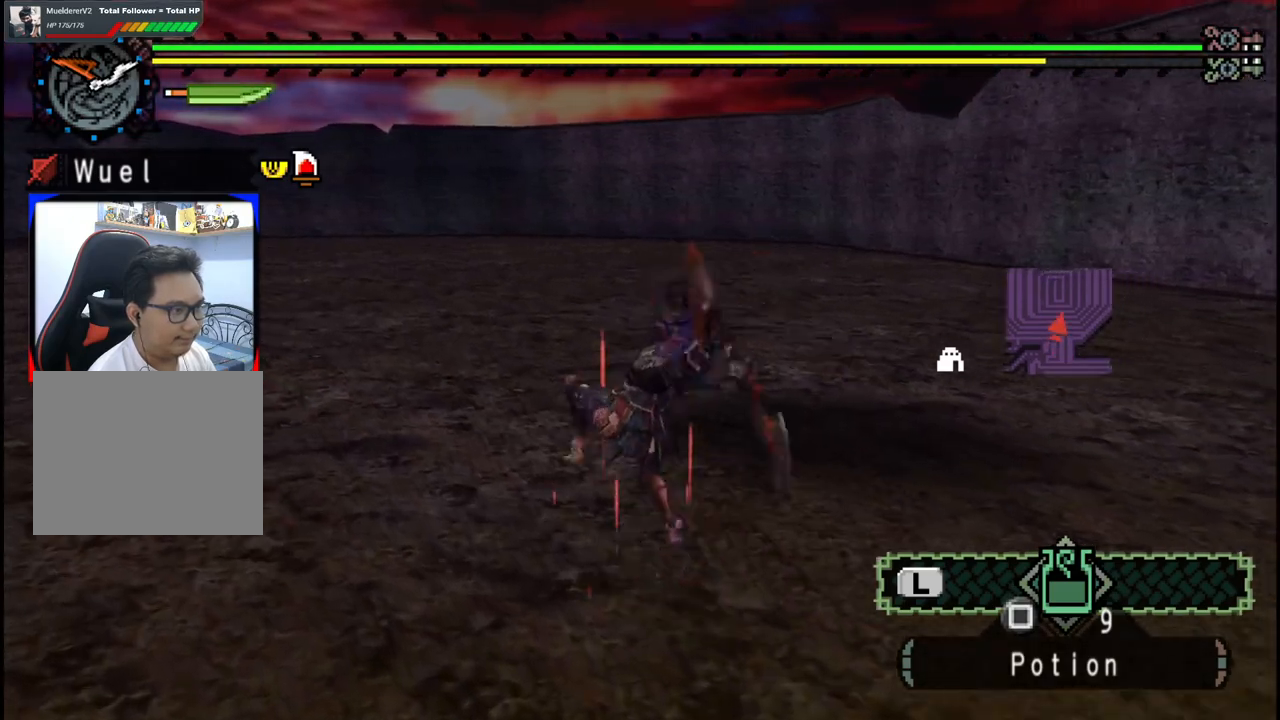
{"buttons": ["A"], "left_stick": "left", "right_stick": "center", "events": [[67, "right_stick", "right"], [217, "right_stick", "center"], [317, "A", "down"], [417, "A", "up"], [450, "left_stick", "left"], [483, "A", "down"]]}
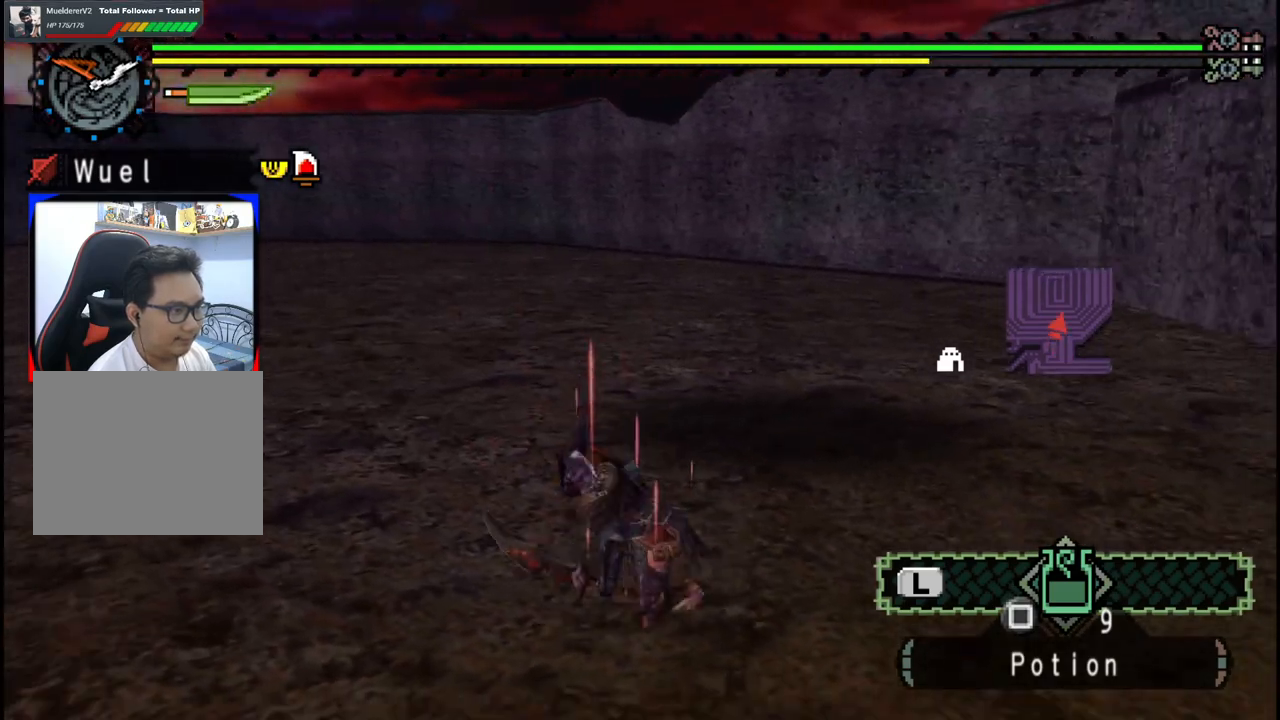
{"buttons": [], "left_stick": "down-left", "right_stick": "up-right", "events": [[83, "A", "up"], [400, "right_stick", "up-right"], [417, "left_stick", "down-left"]]}
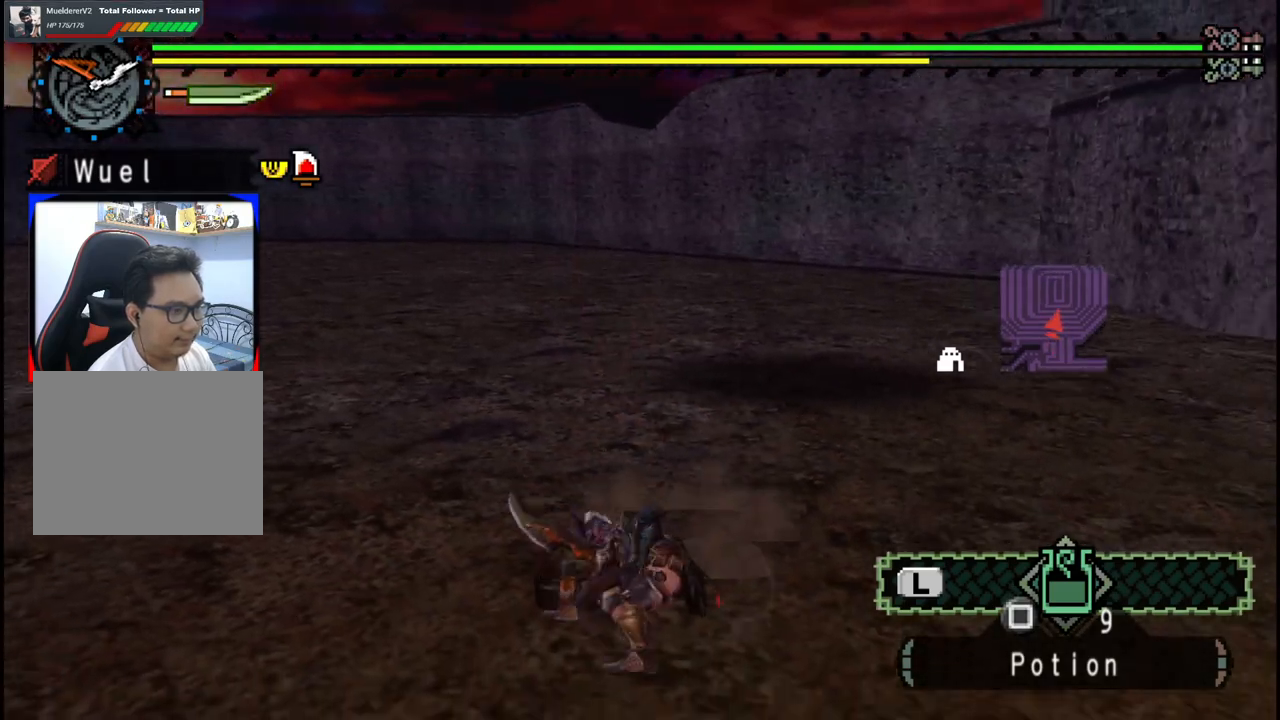
{"buttons": [], "left_stick": "down-left", "right_stick": "center", "events": [[367, "right_stick", "center"]]}
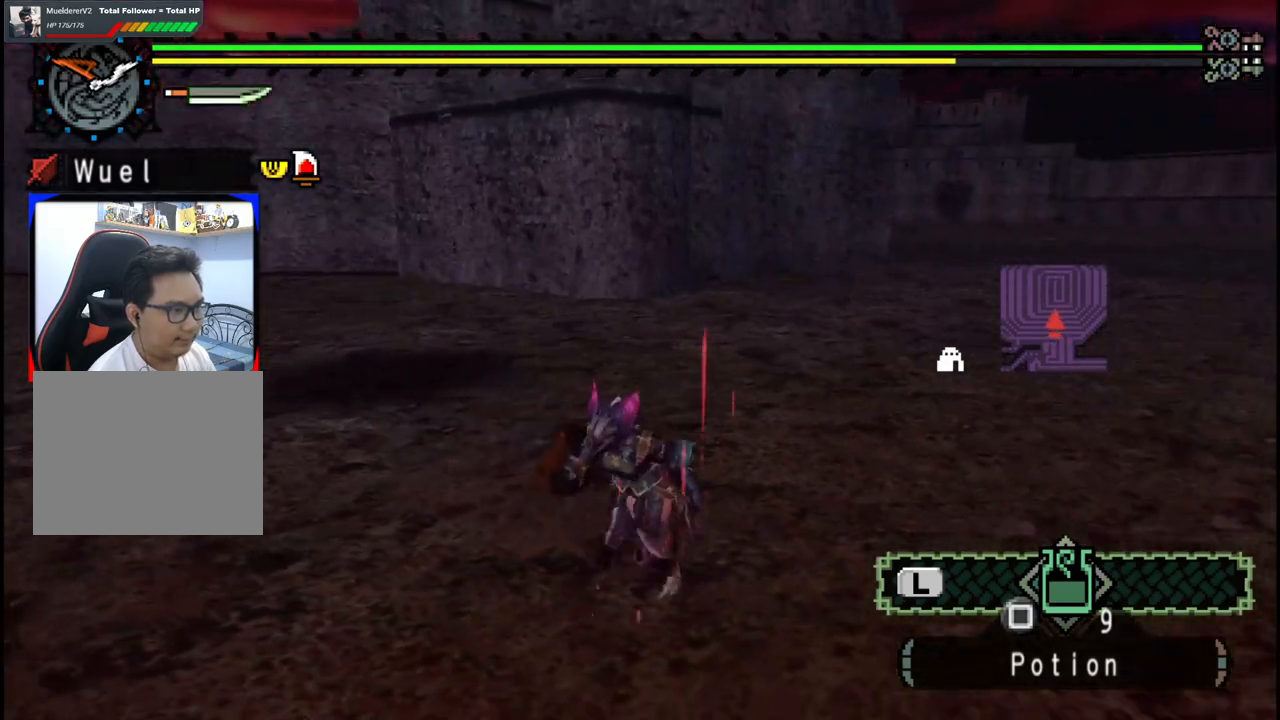
{"buttons": [], "left_stick": "left", "right_stick": "center", "events": [[300, "left_stick", "left"]]}
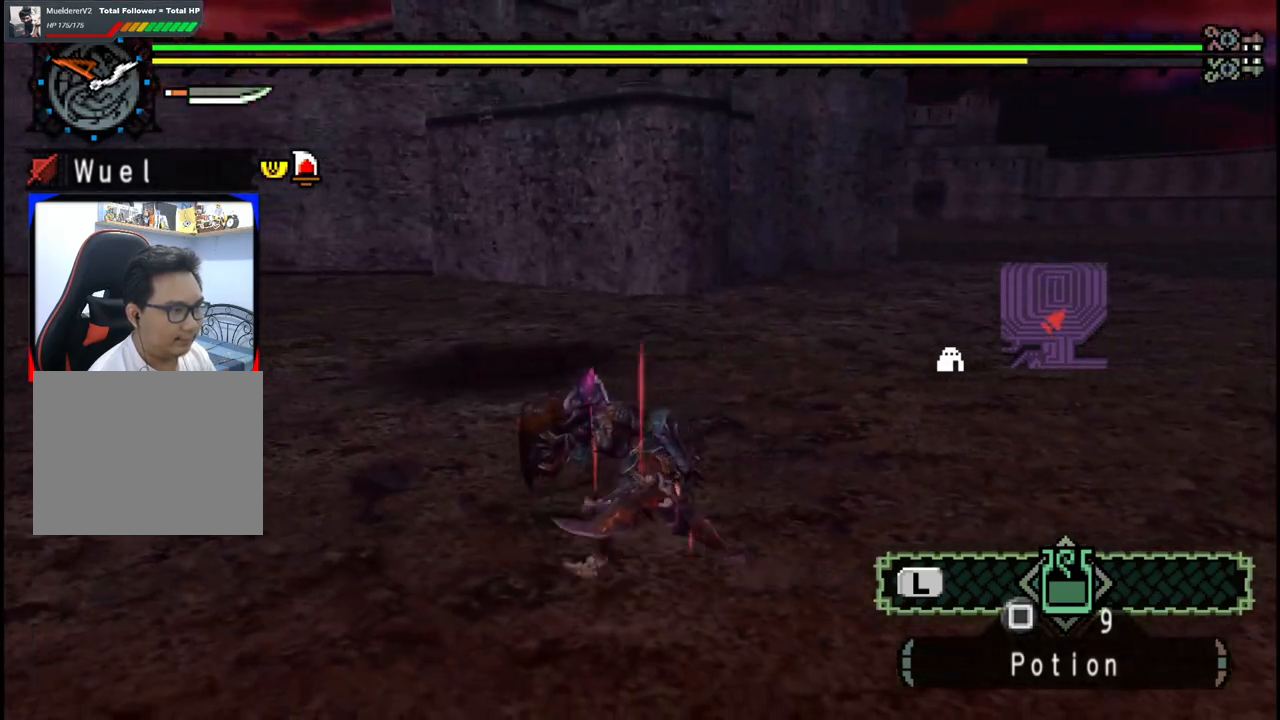
{"buttons": [], "left_stick": "up", "right_stick": "center", "events": [[300, "left_stick", "up-left"], [483, "left_stick", "up"]]}
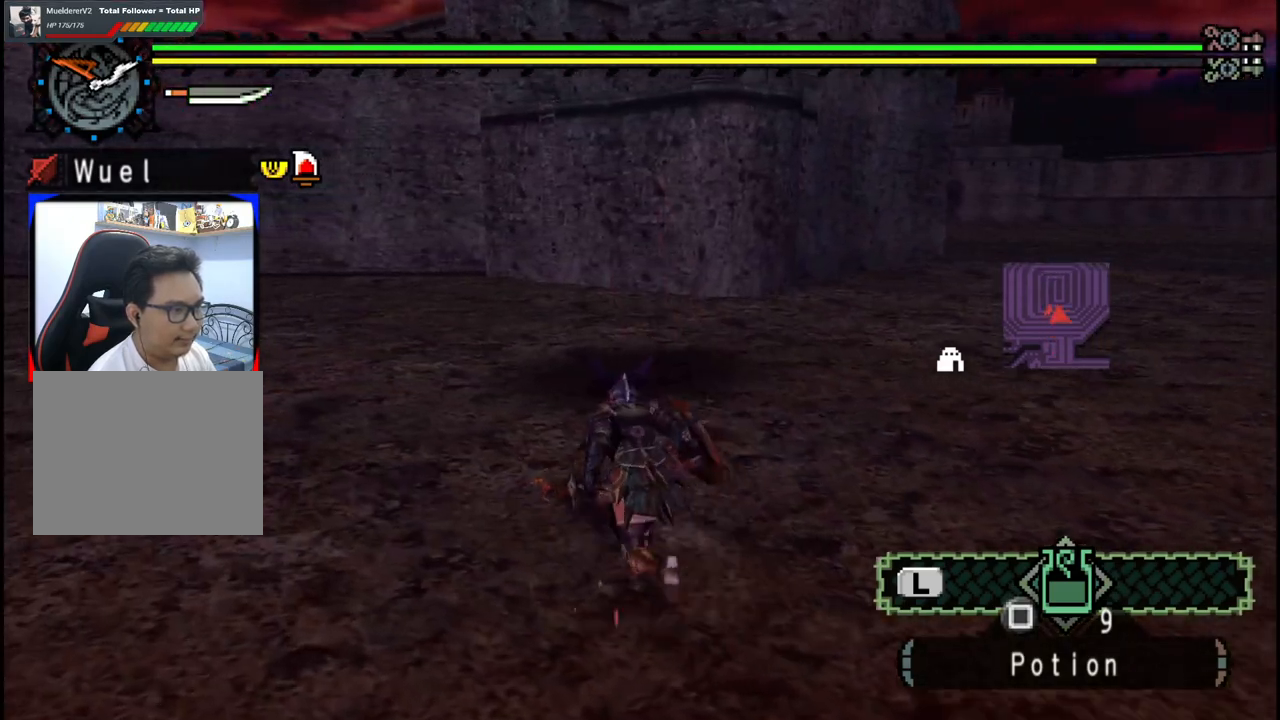
{"buttons": [], "left_stick": "center", "right_stick": "center", "events": [[100, "left_stick", "center"], [217, "DPAD_UP", "down"], [300, "DPAD_UP", "up"], [400, "DPAD_UP", "down"], [483, "DPAD_UP", "up"]]}
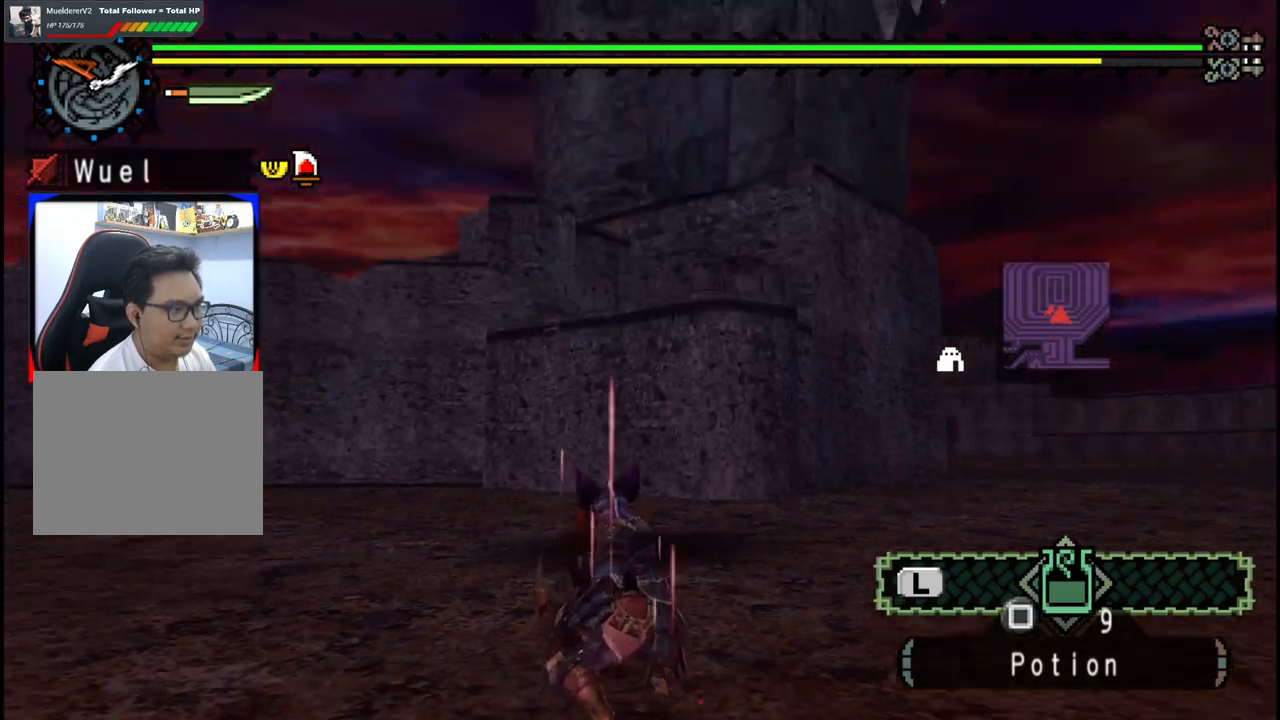
{"buttons": [], "left_stick": "center", "right_stick": "center", "events": [[50, "DPAD_UP", "down"], [133, "DPAD_UP", "up"], [200, "DPAD_UP", "down"], [350, "DPAD_UP", "up"]]}
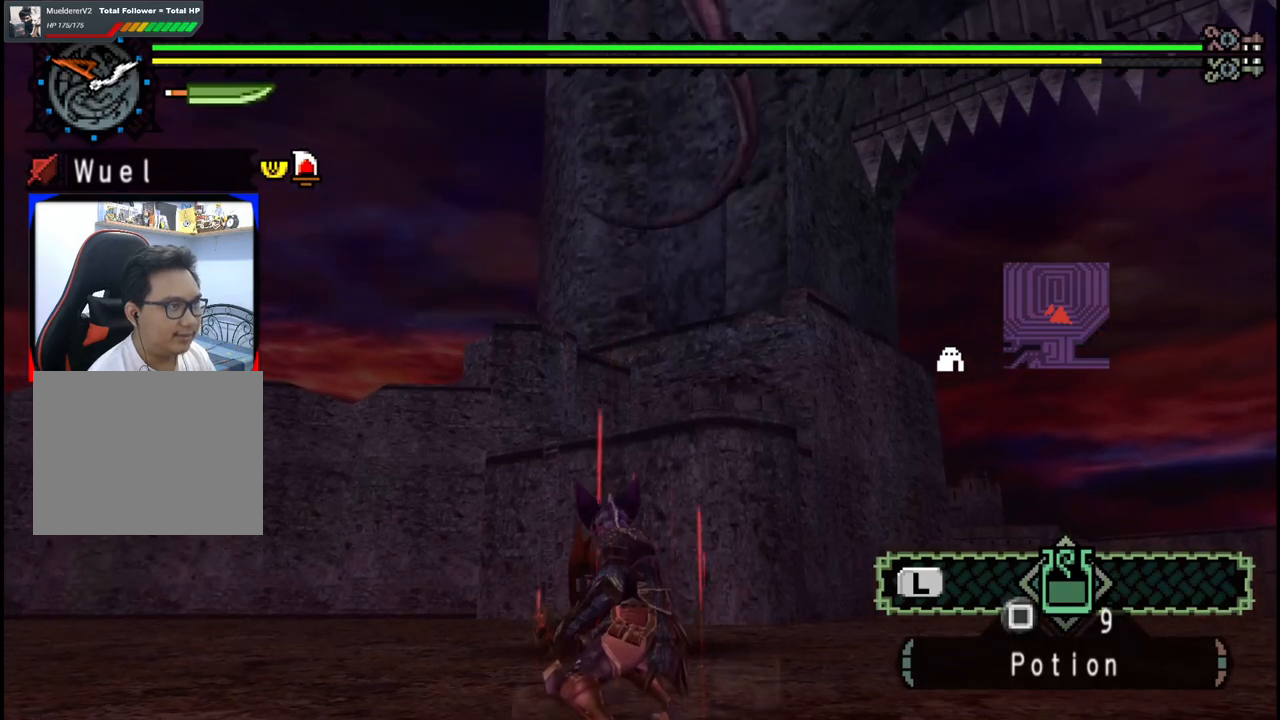
{"buttons": [], "left_stick": "center", "right_stick": "center", "events": []}
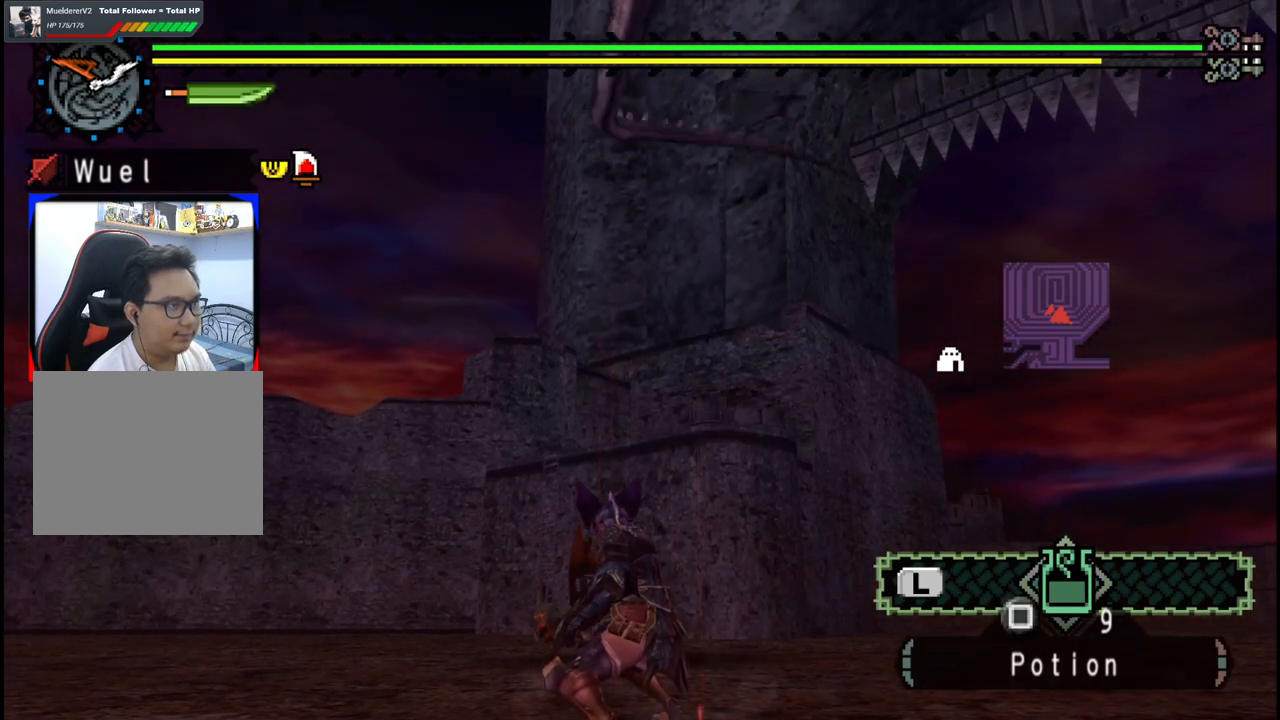
{"buttons": [], "left_stick": "center", "right_stick": "center", "events": []}
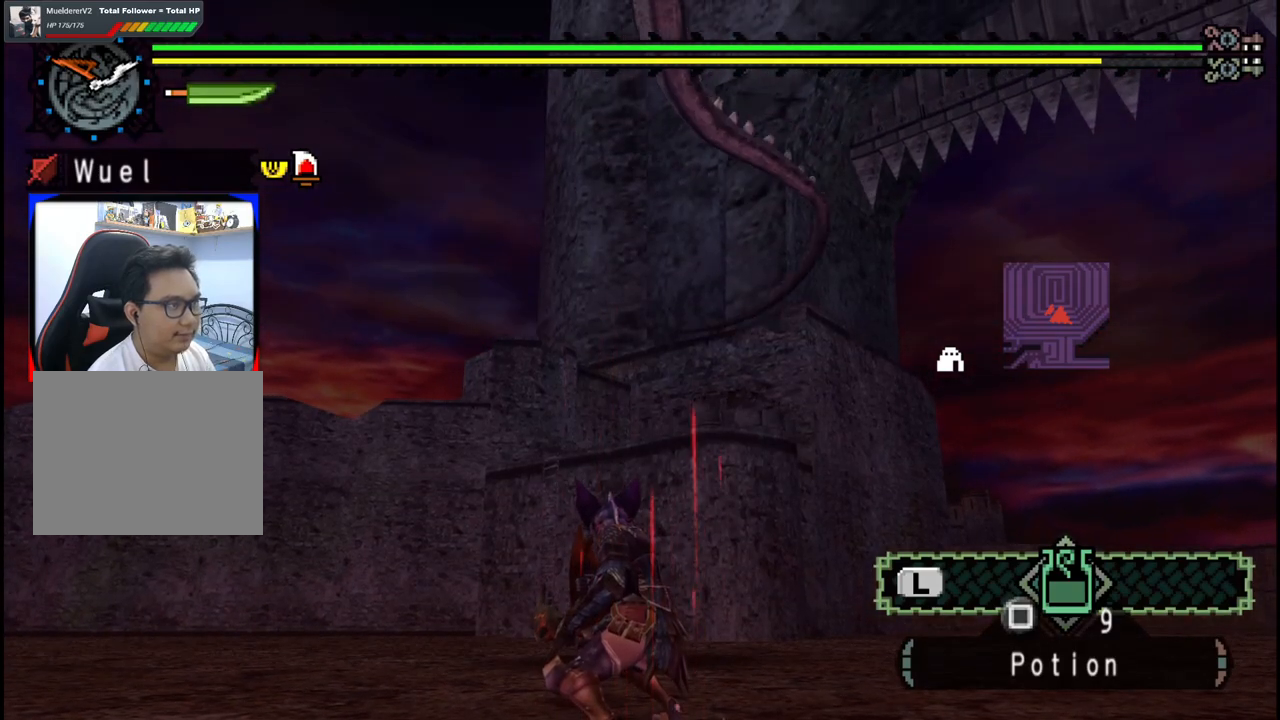
{"buttons": [], "left_stick": "center", "right_stick": "center", "events": []}
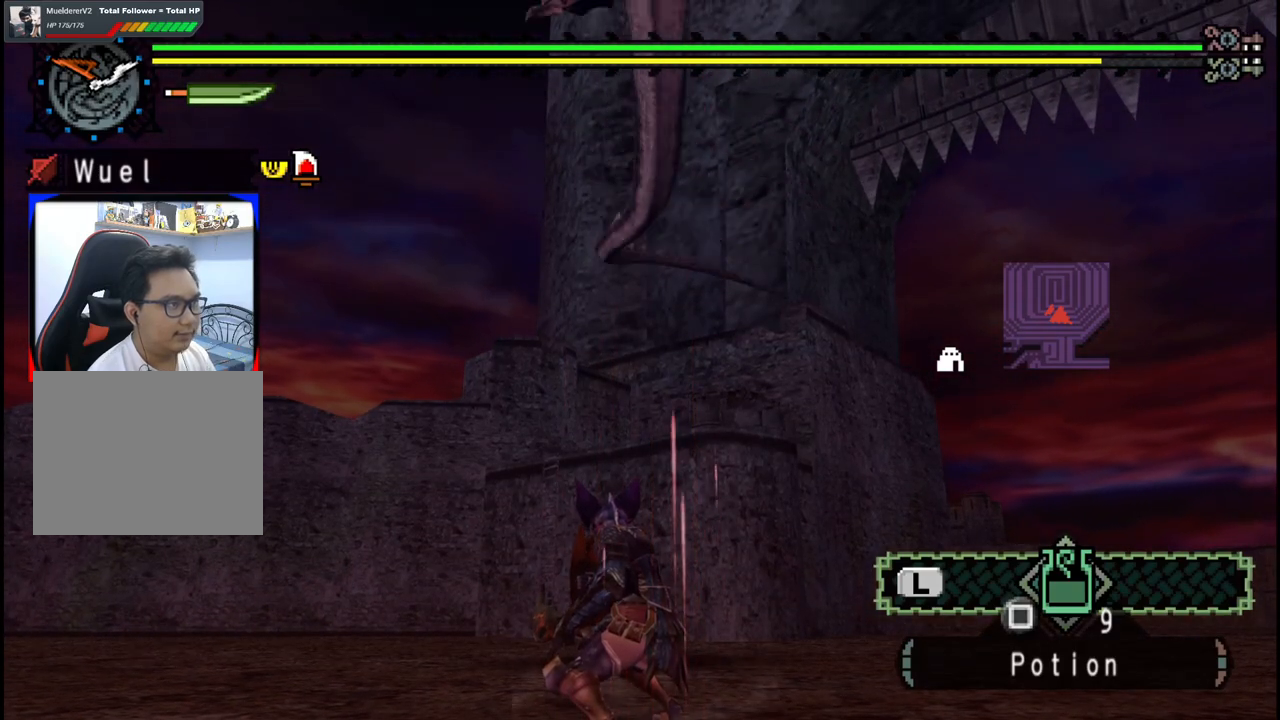
{"buttons": [], "left_stick": "center", "right_stick": "center", "events": []}
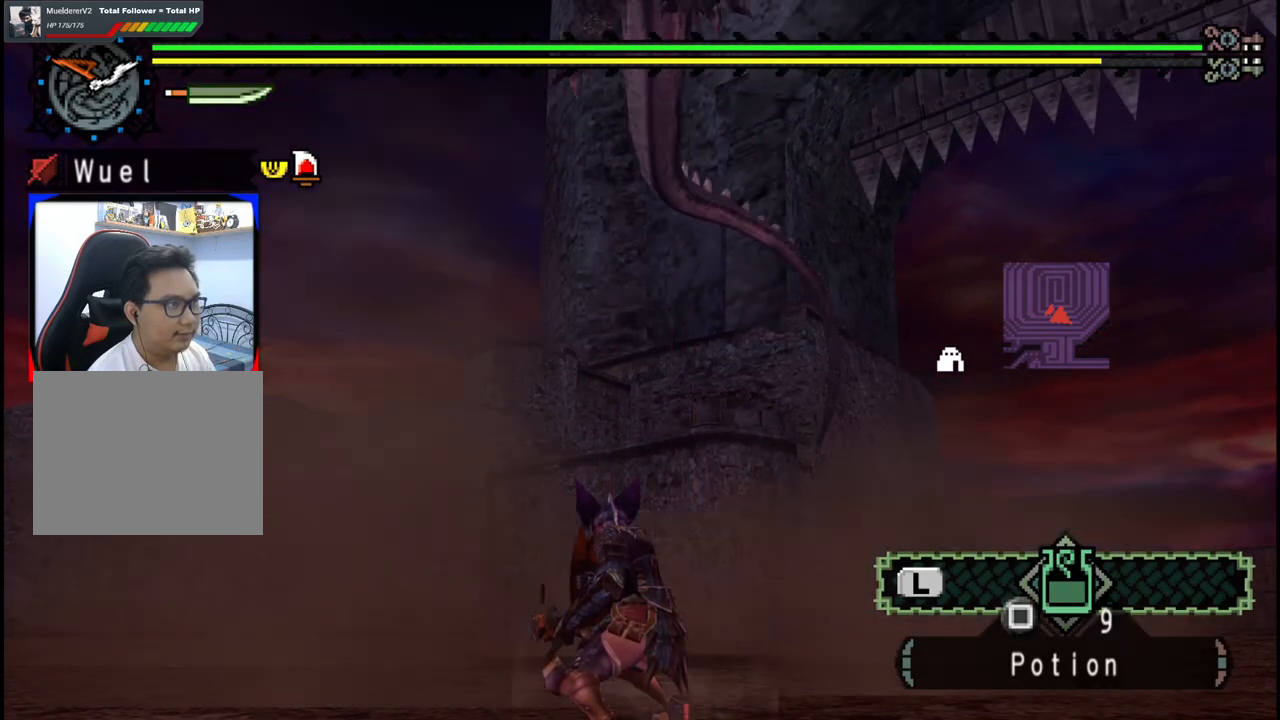
{"buttons": [], "left_stick": "center", "right_stick": "center"}
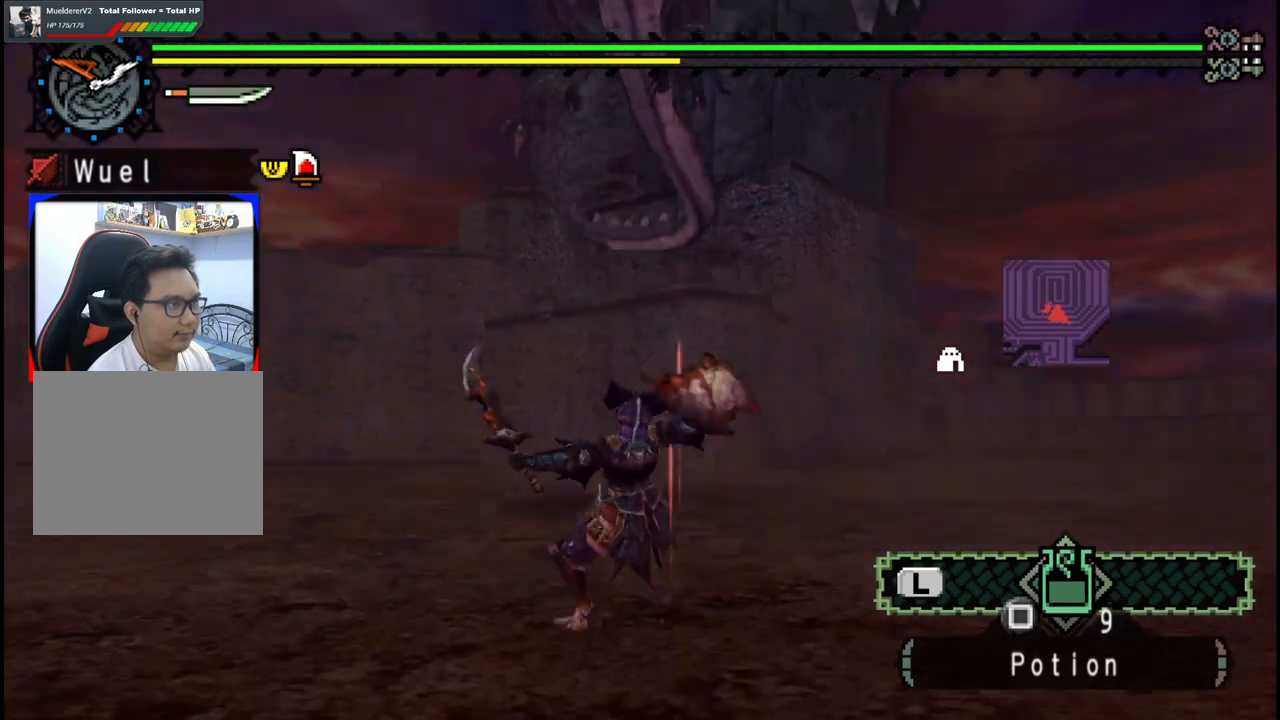
{"buttons": [], "left_stick": "right", "right_stick": "center", "events": [[267, "right_stick", "down-left"], [367, "left_stick", "right"], [450, "right_stick", "center"]]}
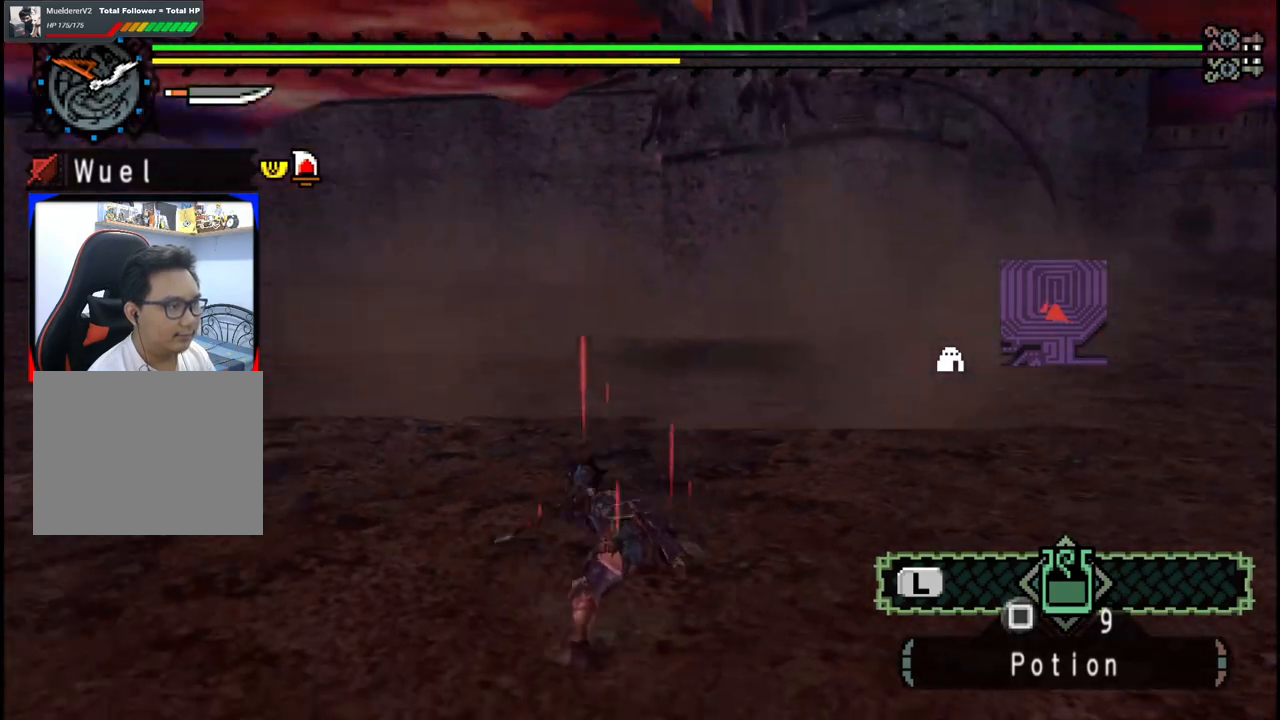
{"buttons": [], "left_stick": "right", "right_stick": "center", "events": []}
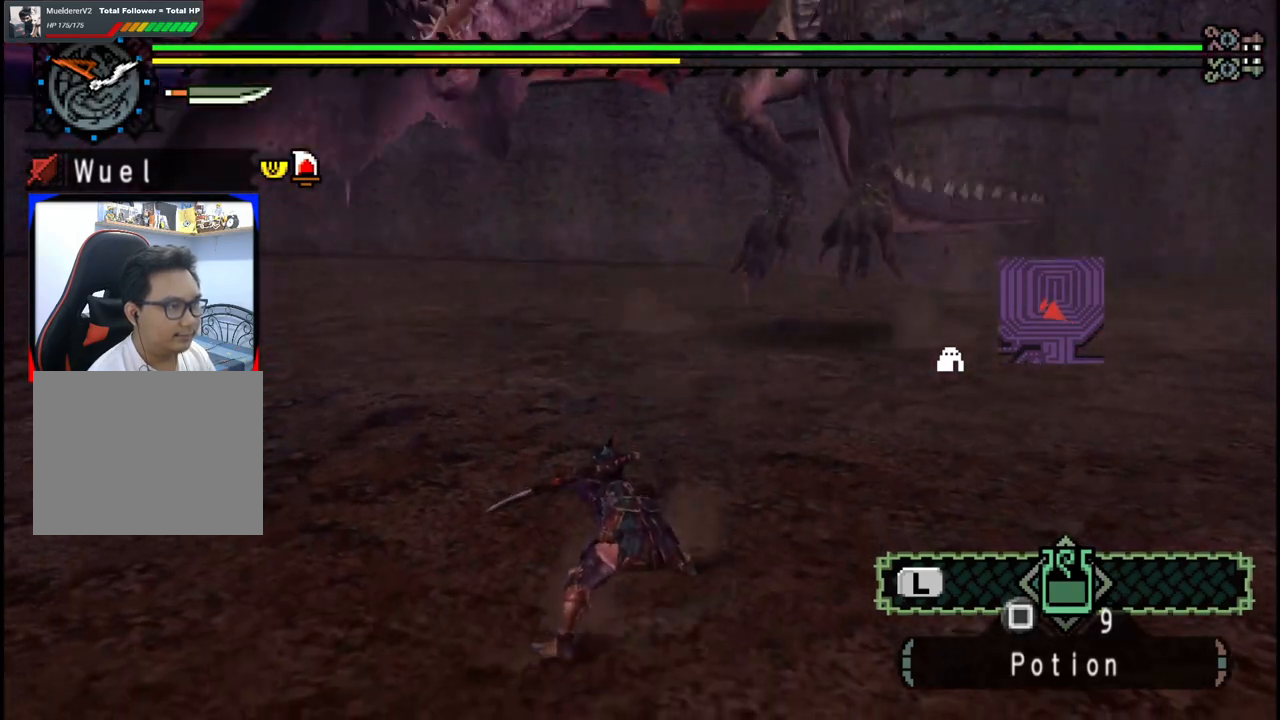
{"buttons": [], "left_stick": "right", "right_stick": "center", "events": []}
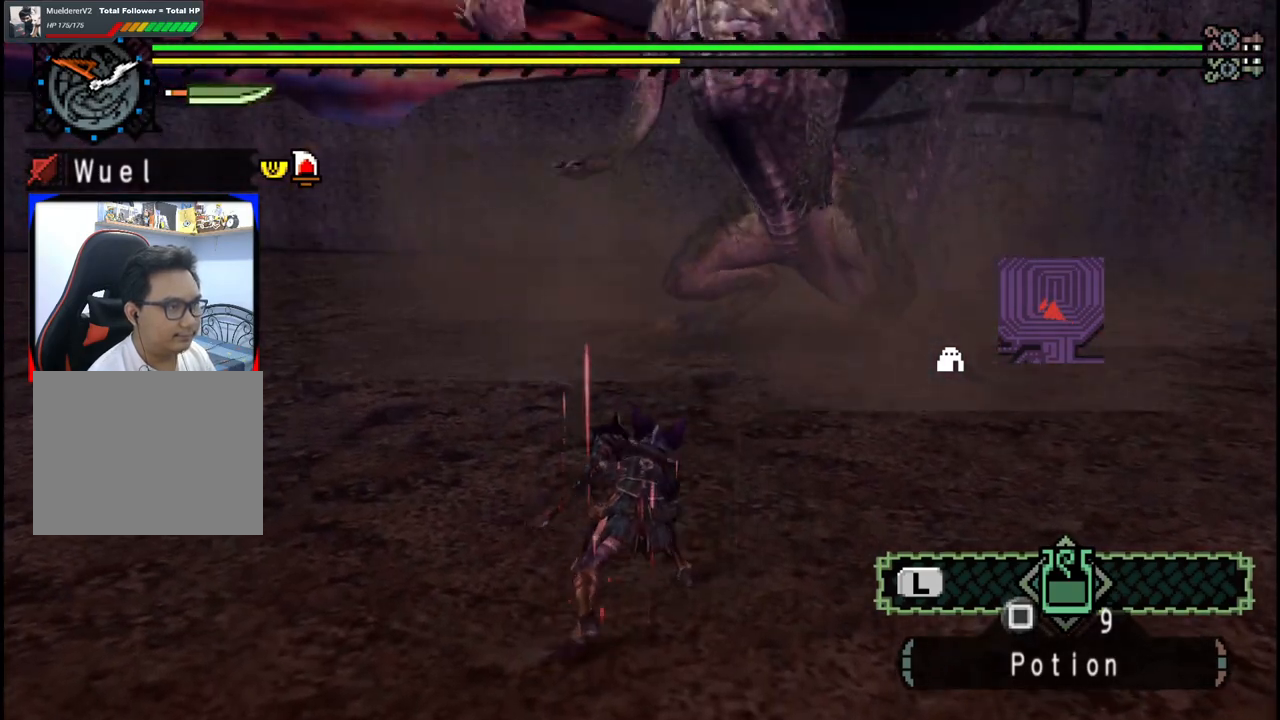
{"buttons": [], "left_stick": "right", "right_stick": "center", "events": []}
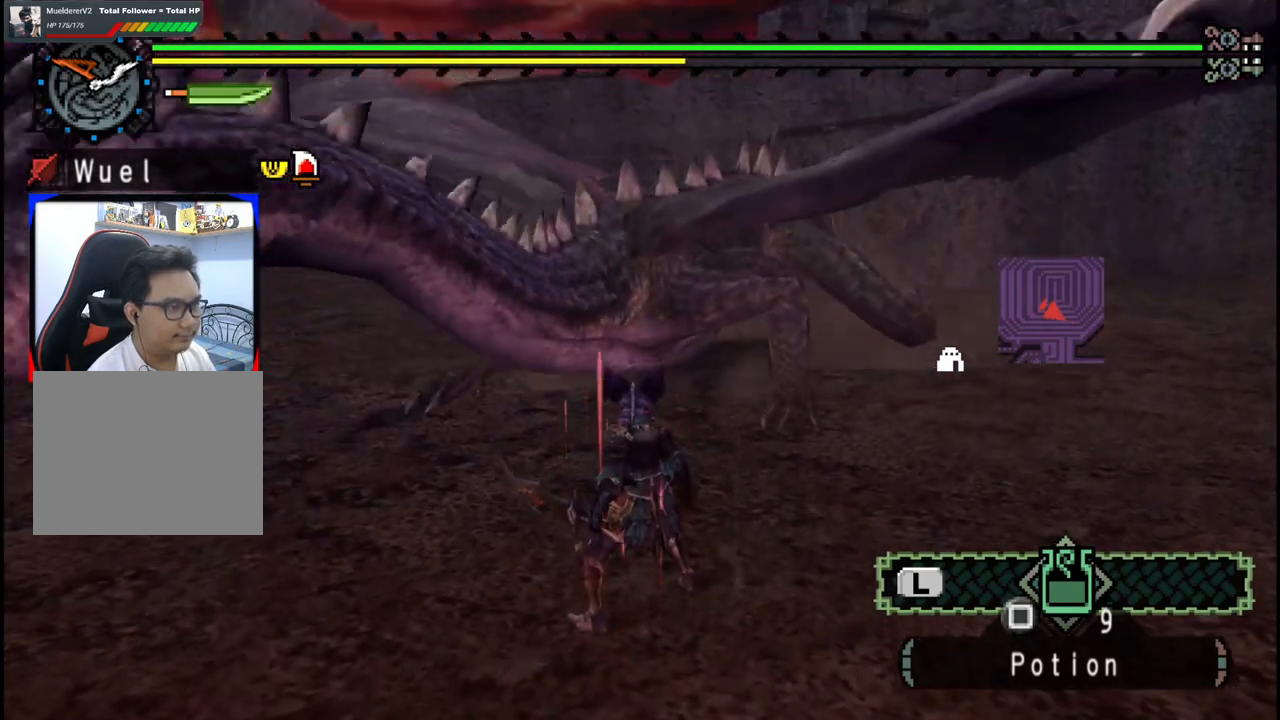
{"buttons": [], "left_stick": "right", "right_stick": "center", "events": []}
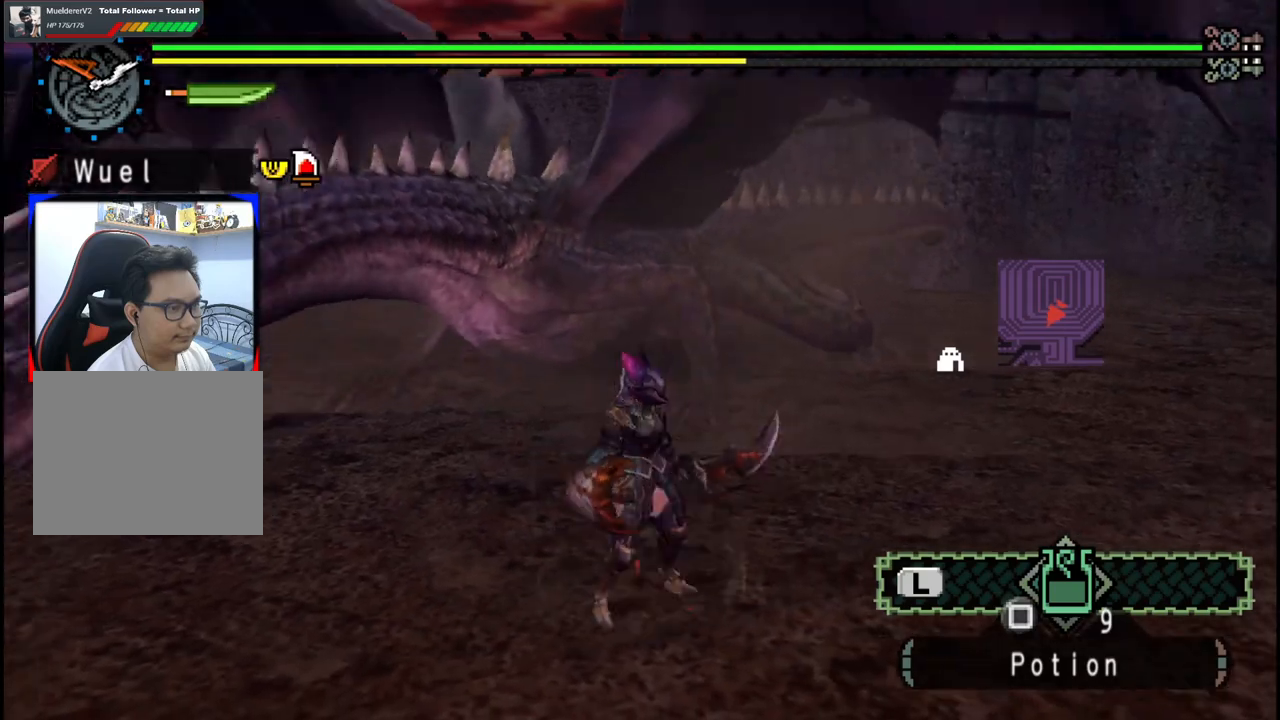
{"buttons": [], "left_stick": "down-right", "right_stick": "center", "events": [[17, "left_stick", "down-right"]]}
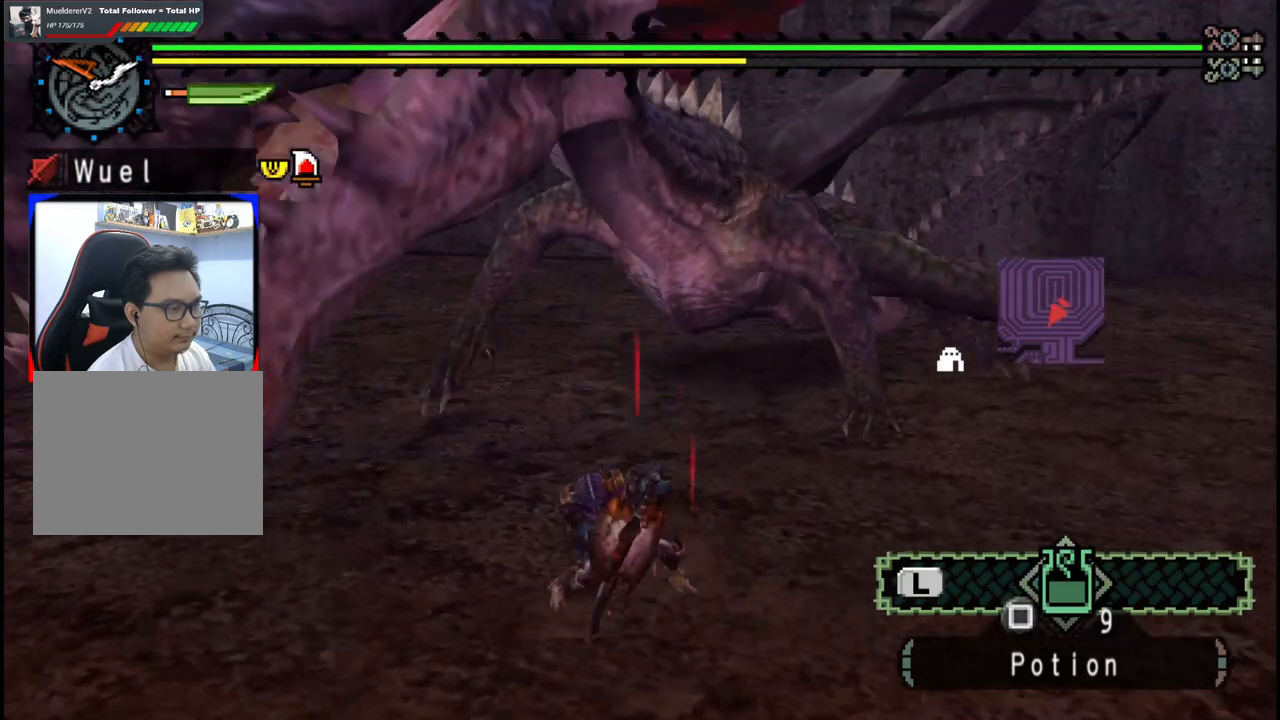
{"buttons": [], "left_stick": "down-right", "right_stick": "center", "events": [[133, "right_stick", "down-right"], [200, "right_stick", "center"]]}
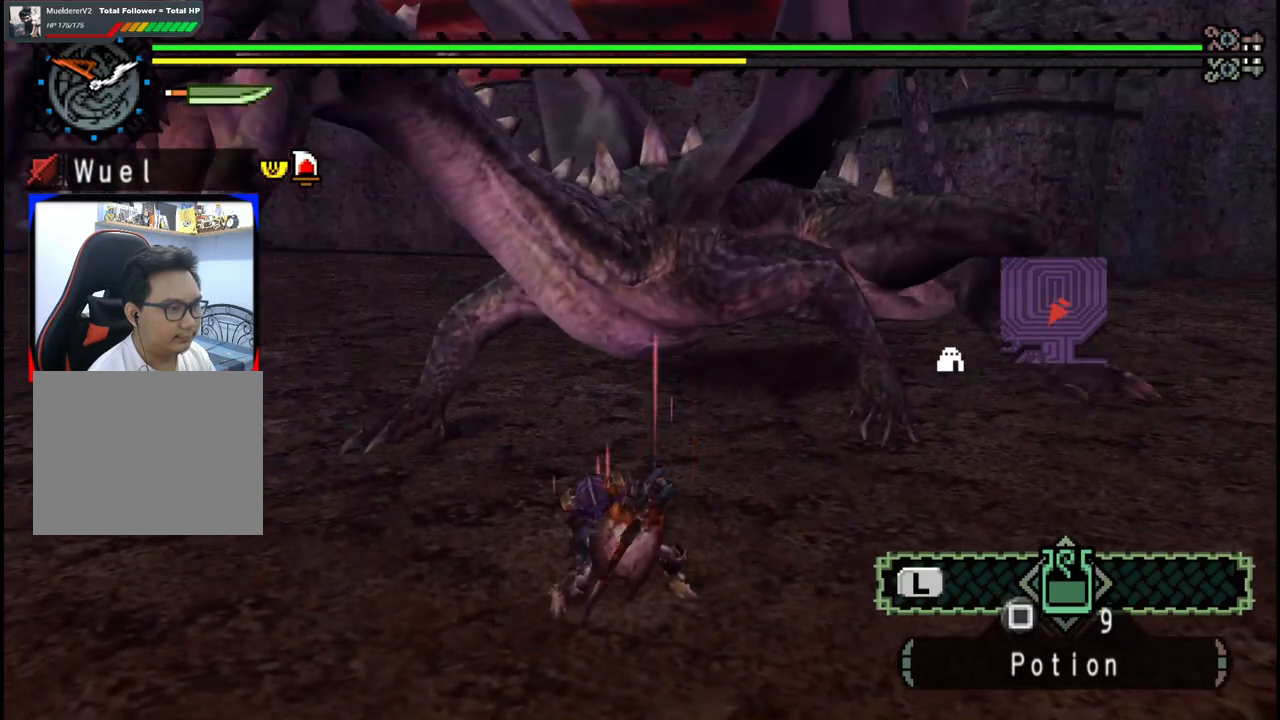
{"buttons": [], "left_stick": "right", "right_stick": "right", "events": [[383, "right_stick", "right"], [500, "left_stick", "right"]]}
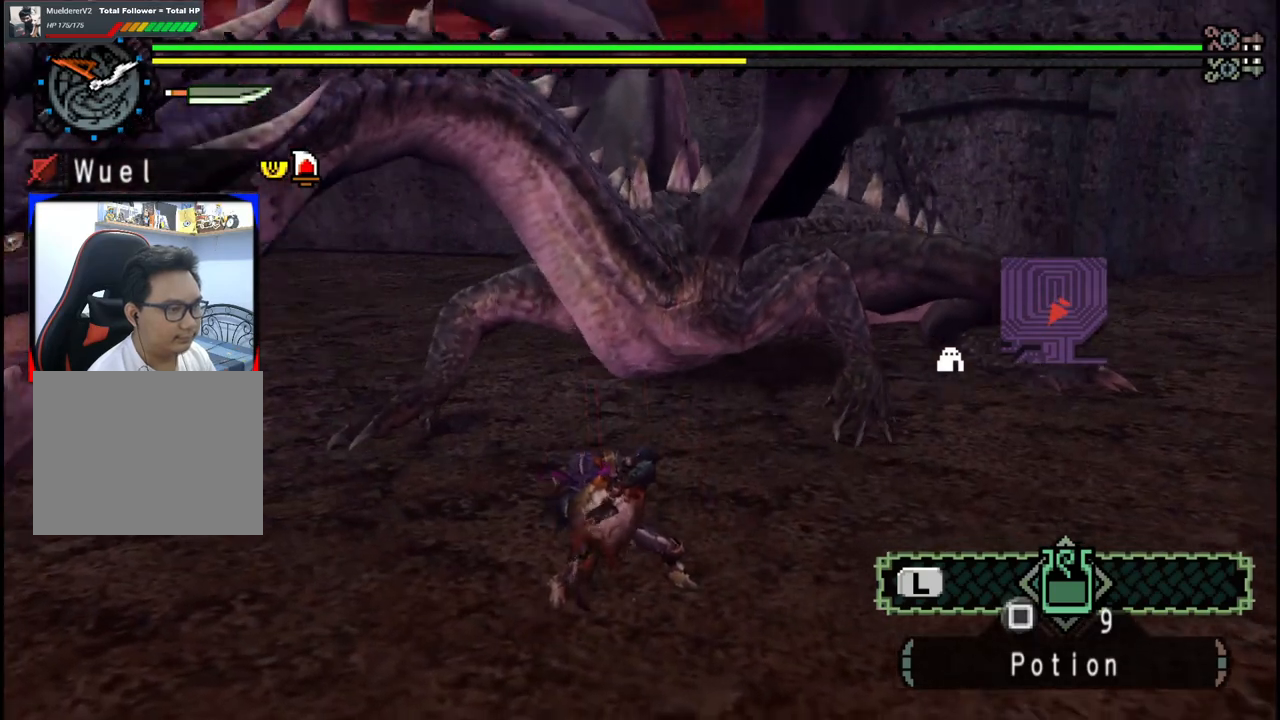
{"buttons": [], "left_stick": "right", "right_stick": "center", "events": [[50, "right_stick", "center"], [250, "right_stick", "left"], [400, "right_stick", "center"]]}